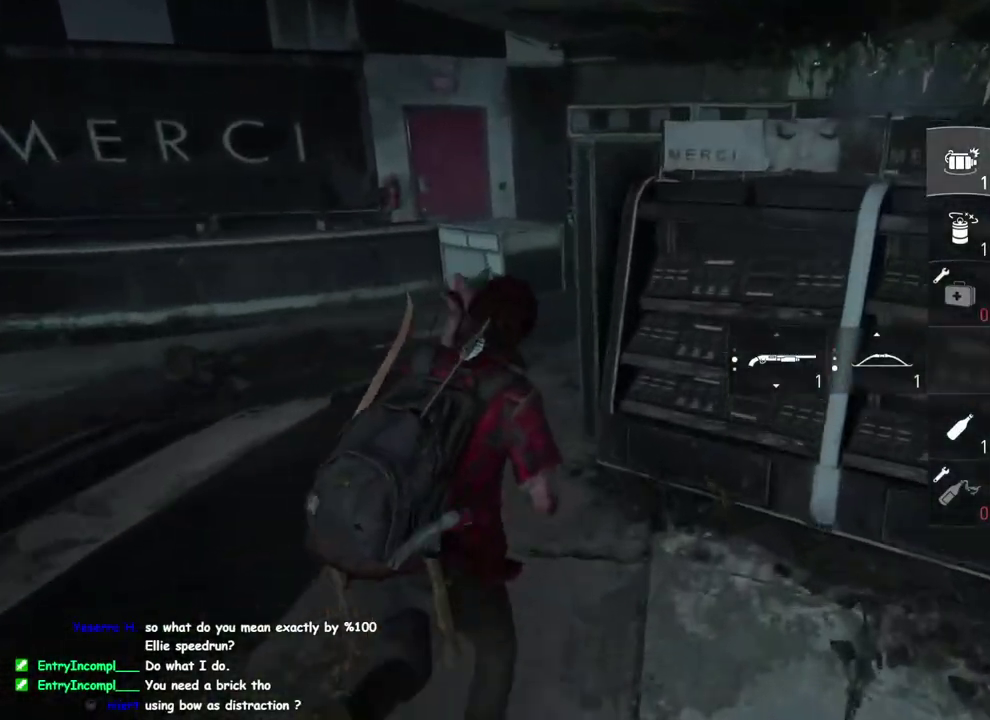
Gameplay with a controller (PlayStation layout); each line is a JSON object with the inputs held at the frame after it. "events" lists button and stick changes between this image and that frame as [ms after this image, input, new state], when the widget could be followed in between. This overlay highlights the sticks when they move; stick clicks (L3 R3) are not distinguishable. Not read: R1.
{"buttons": ["L1"], "left_stick": "up", "right_stick": "center", "events": [[67, "left_stick", "up-left"], [150, "left_stick", "up"]]}
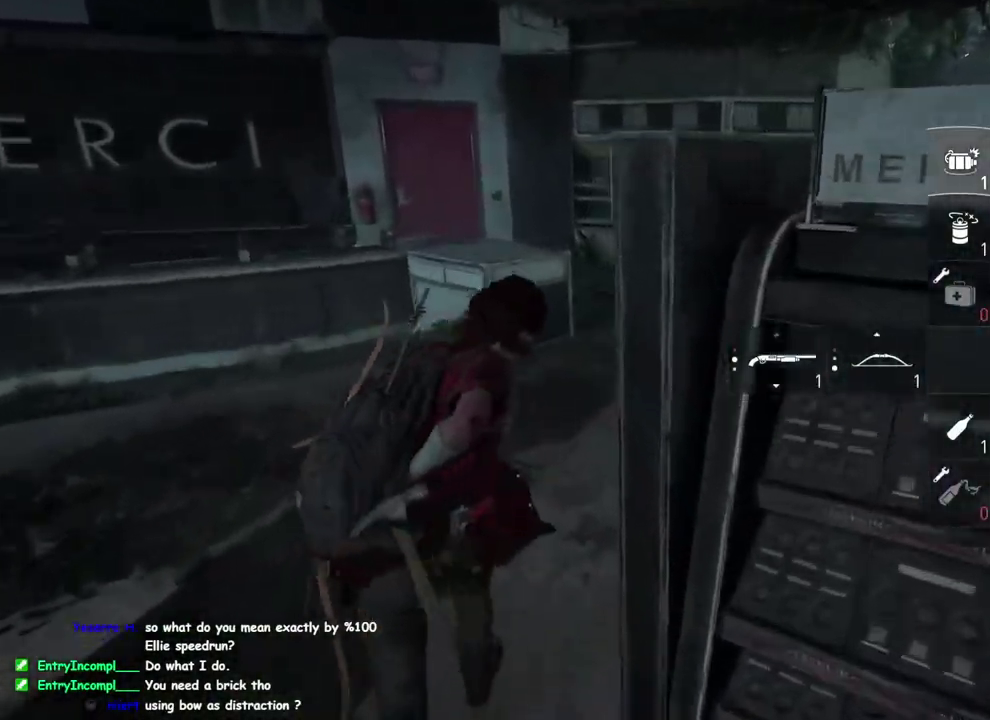
{"buttons": ["L1"], "left_stick": "up-right", "right_stick": "down-left"}
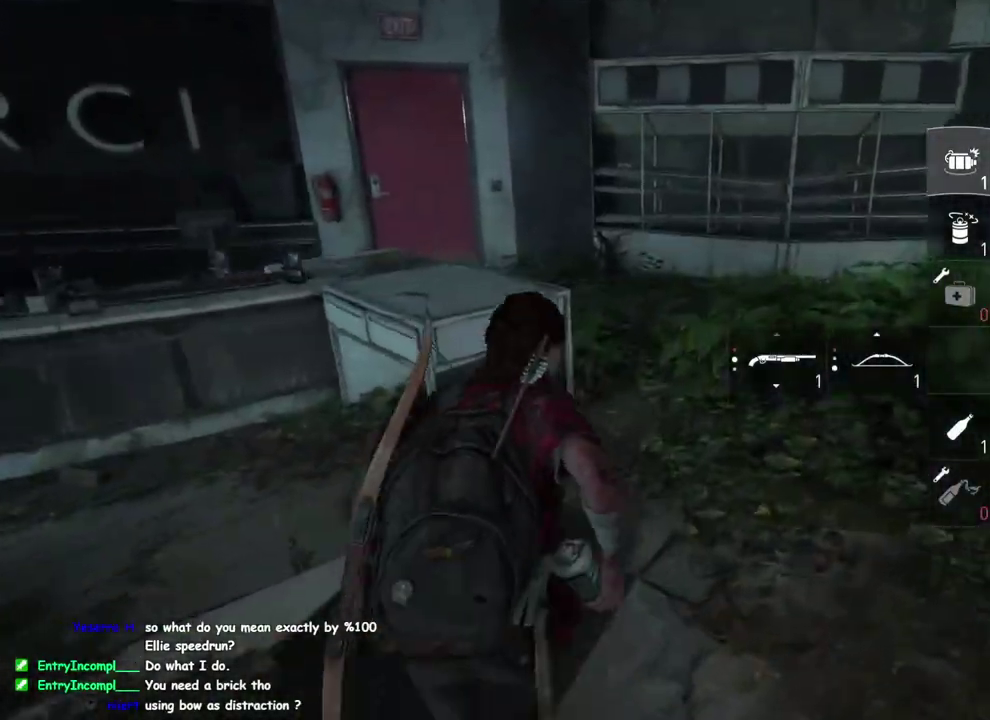
{"buttons": ["L1"], "left_stick": "up-right", "right_stick": "center"}
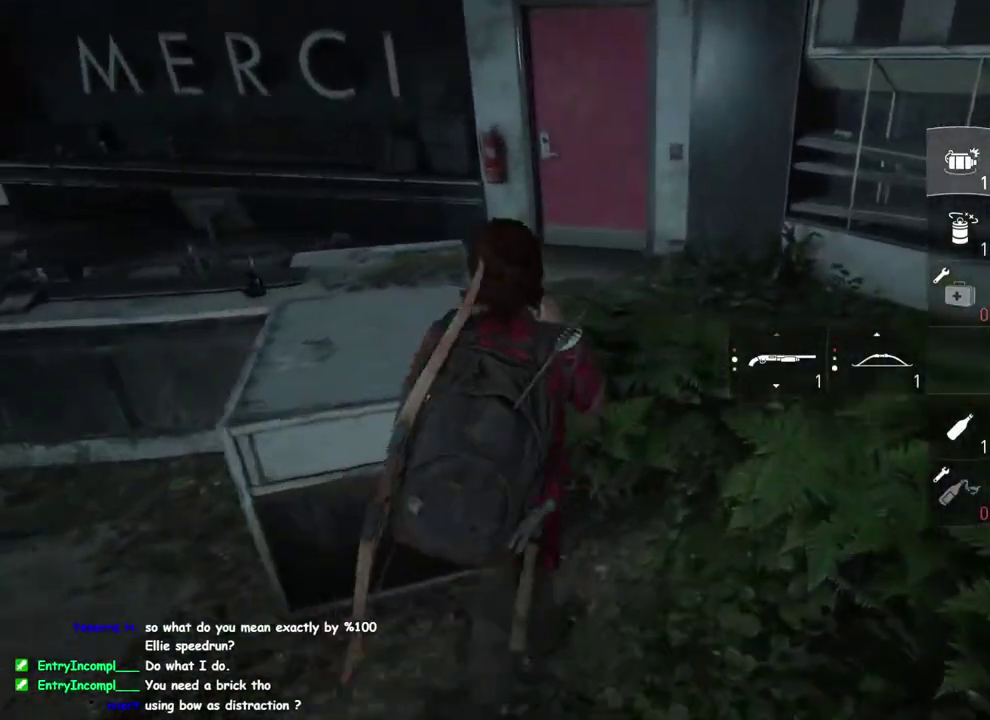
{"buttons": ["L1"], "left_stick": "up-left", "right_stick": "center", "events": [[100, "left_stick", "up"], [233, "left_stick", "up-left"]]}
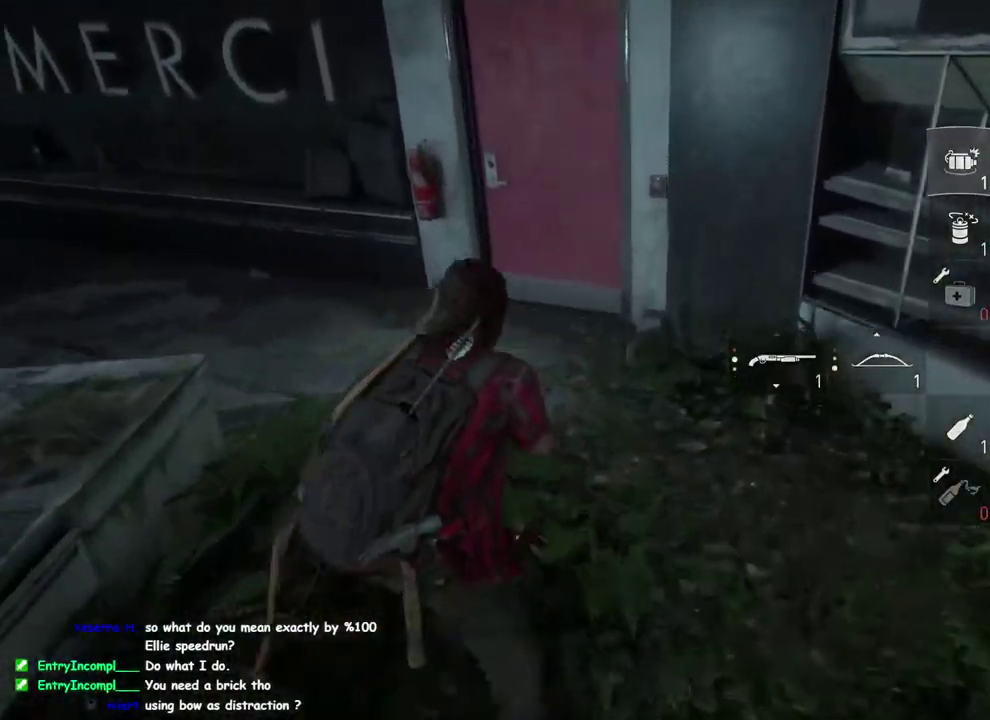
{"buttons": ["L1"], "left_stick": "up-left", "right_stick": "center", "events": []}
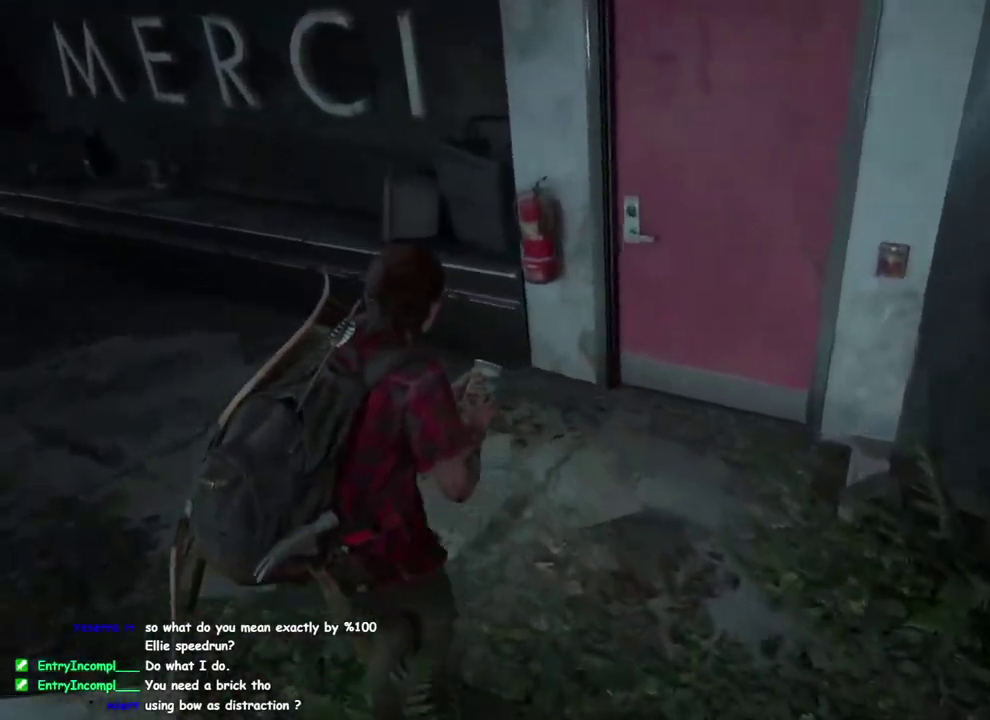
{"buttons": ["L1"], "left_stick": "up-left", "right_stick": "center", "events": [[200, "CIRCLE", "down"], [267, "CIRCLE", "up"]]}
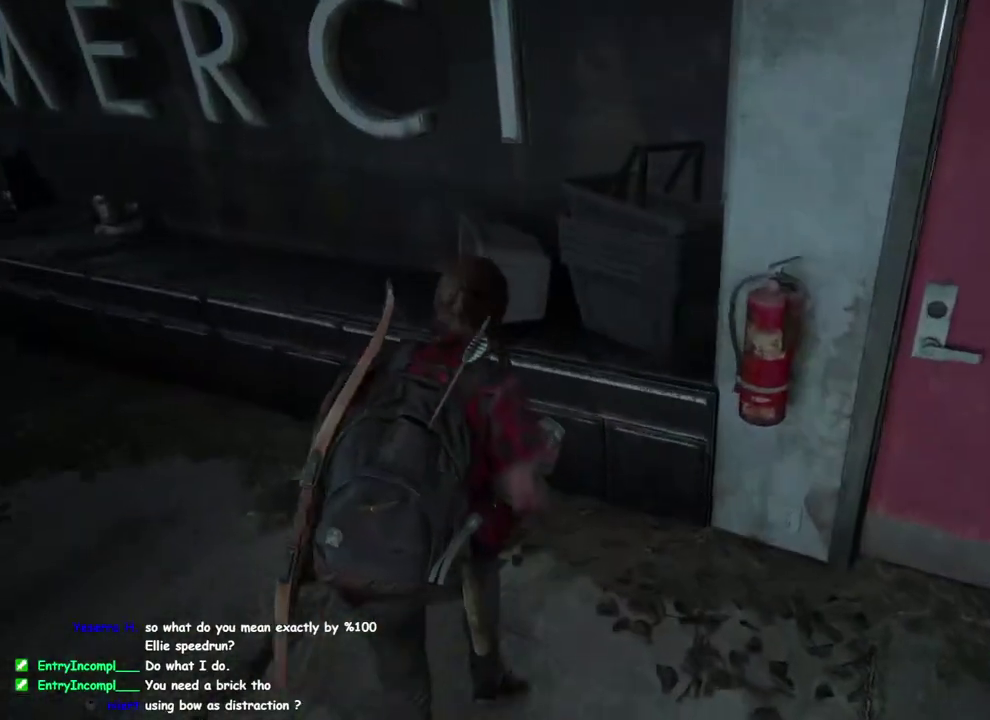
{"buttons": [], "left_stick": "up-right", "right_stick": "center", "events": [[50, "L1", "up"], [117, "R2", "down"], [300, "left_stick", "up"], [317, "right_stick", "right"], [350, "R2", "up"], [367, "left_stick", "up-right"], [433, "right_stick", "center"]]}
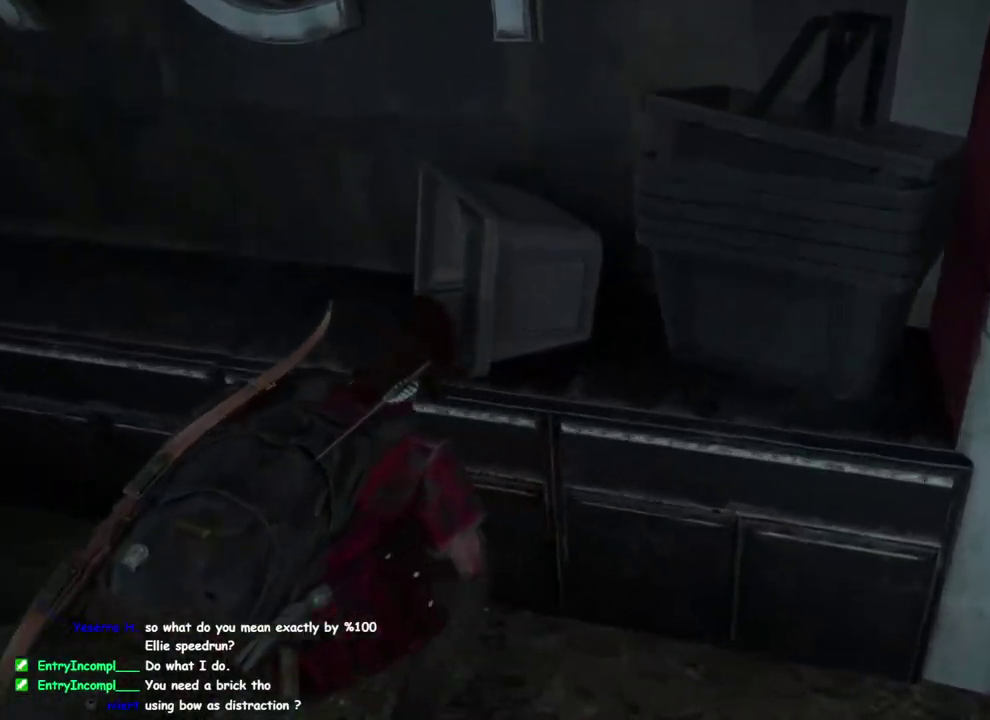
{"buttons": [], "left_stick": "right", "right_stick": "center", "events": [[417, "left_stick", "right"]]}
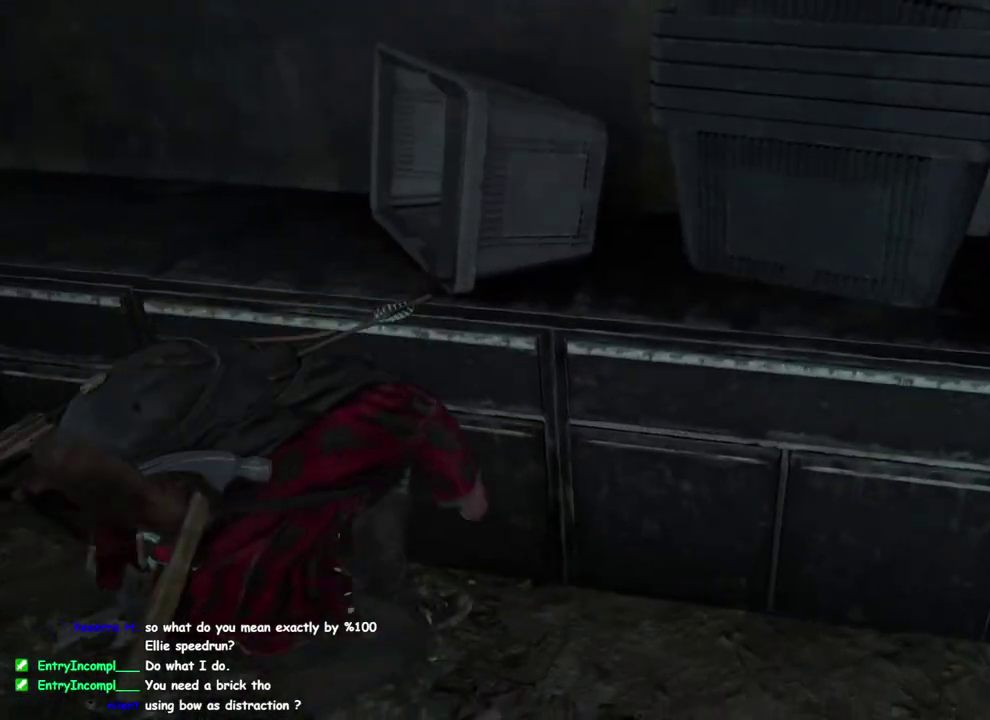
{"buttons": ["L1"], "left_stick": "up-right", "right_stick": "center", "events": [[167, "L1", "down"], [283, "left_stick", "up-right"], [300, "right_stick", "right"], [450, "left_stick", "down-left"], [467, "right_stick", "center"], [500, "left_stick", "up-right"]]}
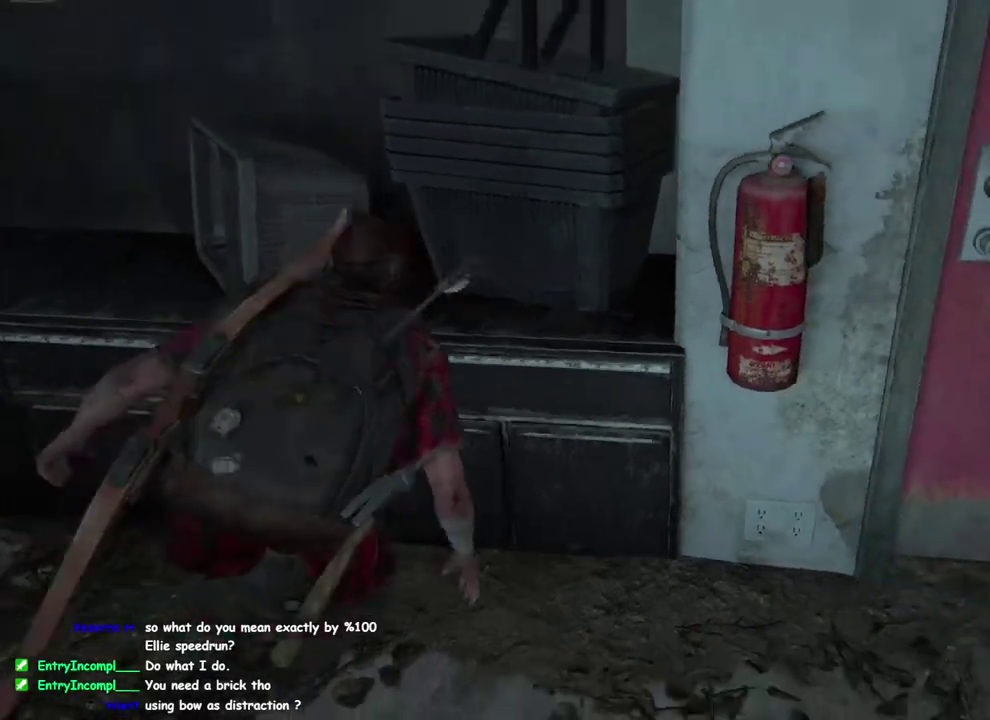
{"buttons": ["TRIANGLE", "L1"], "left_stick": "right", "right_stick": "center", "events": [[100, "left_stick", "up"], [350, "left_stick", "down-left"], [433, "left_stick", "right"], [450, "TRIANGLE", "down"]]}
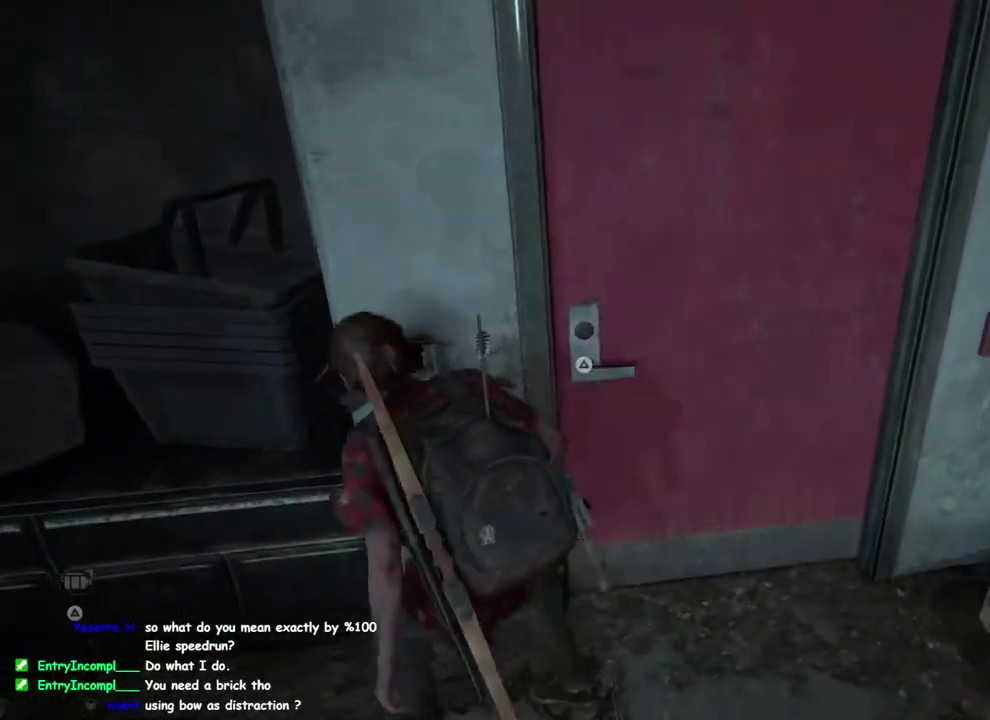
{"buttons": [], "left_stick": "center", "right_stick": "left", "events": [[133, "L1", "up"], [167, "TRIANGLE", "up"], [450, "right_stick", "left"], [467, "left_stick", "center"]]}
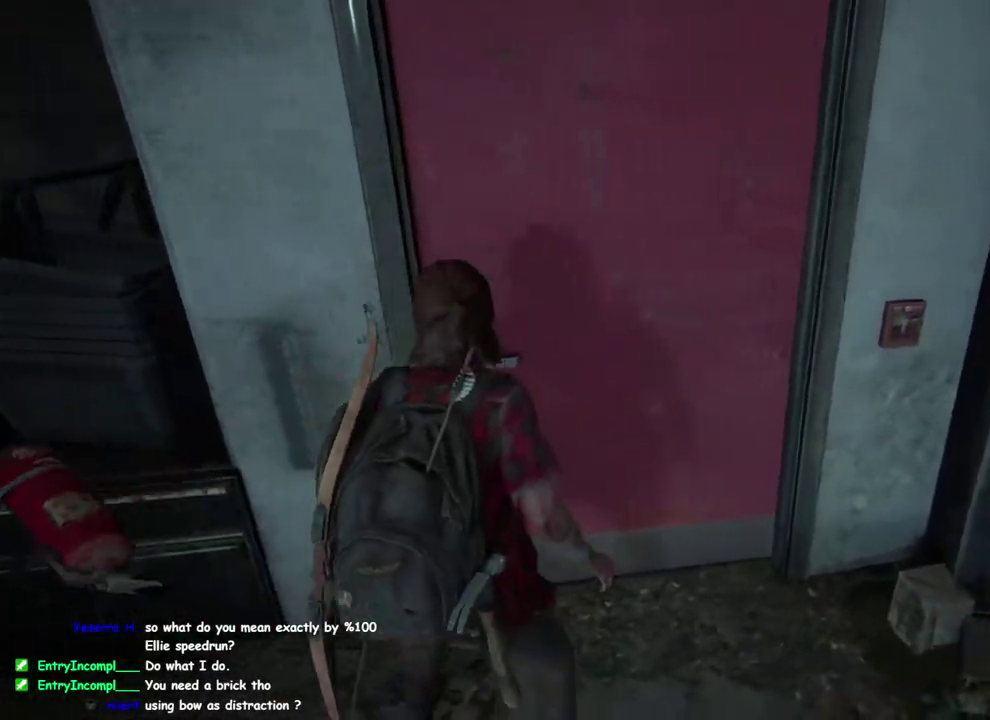
{"buttons": [], "left_stick": "center", "right_stick": "center", "events": [[233, "right_stick", "center"]]}
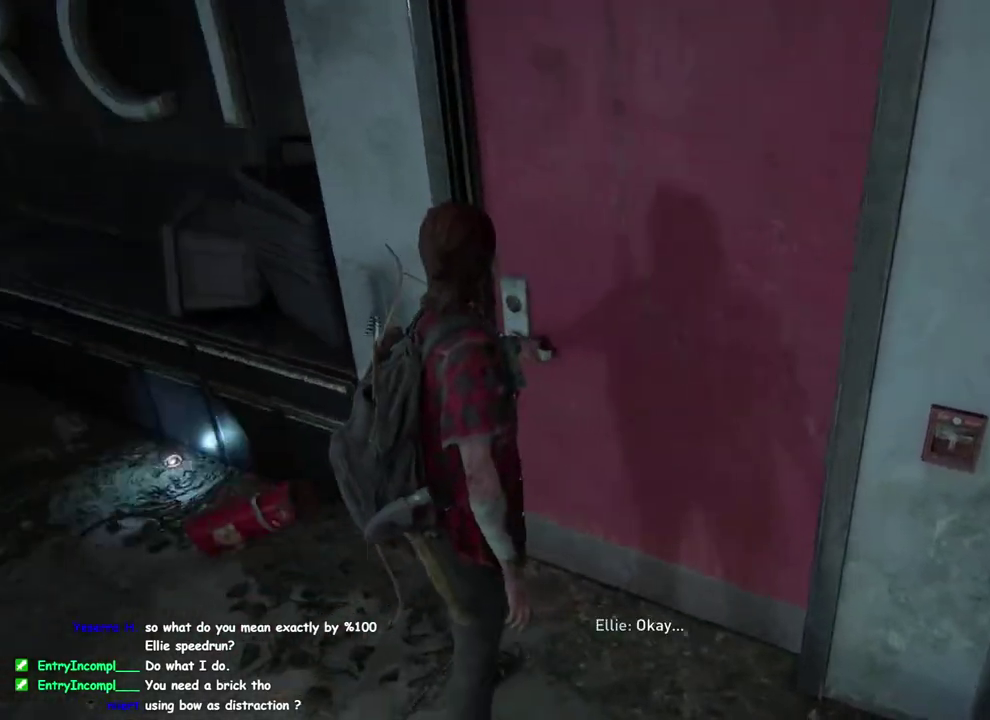
{"buttons": [], "left_stick": "center", "right_stick": "center", "events": [[267, "left_stick", "down-left"], [283, "right_stick", "right"], [450, "left_stick", "center"], [450, "right_stick", "center"]]}
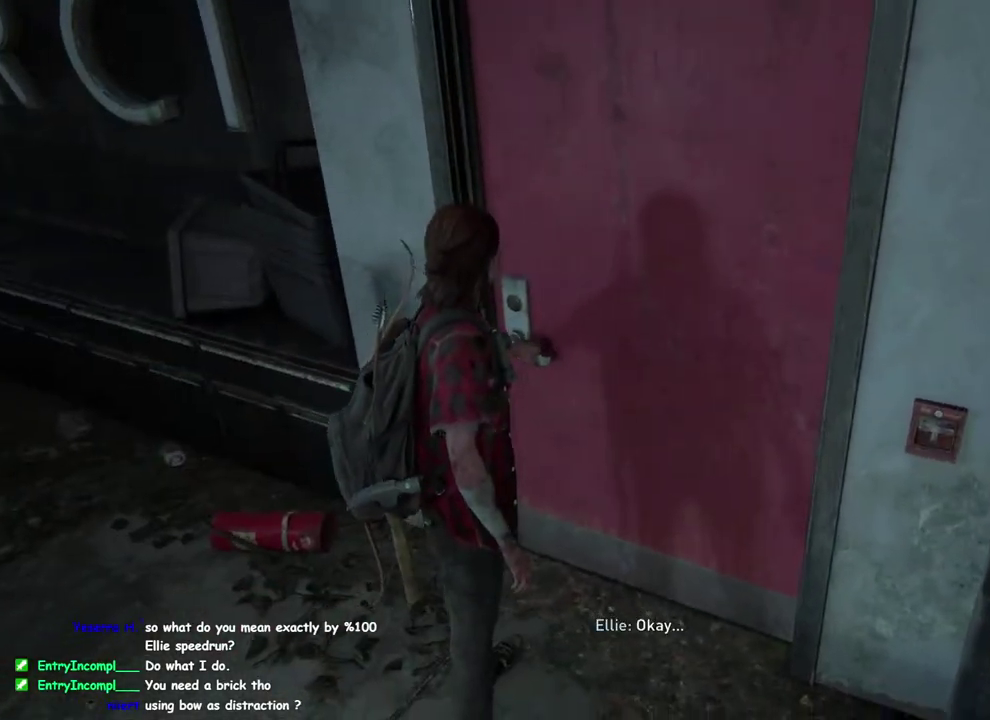
{"buttons": [], "left_stick": "center", "right_stick": "center", "events": []}
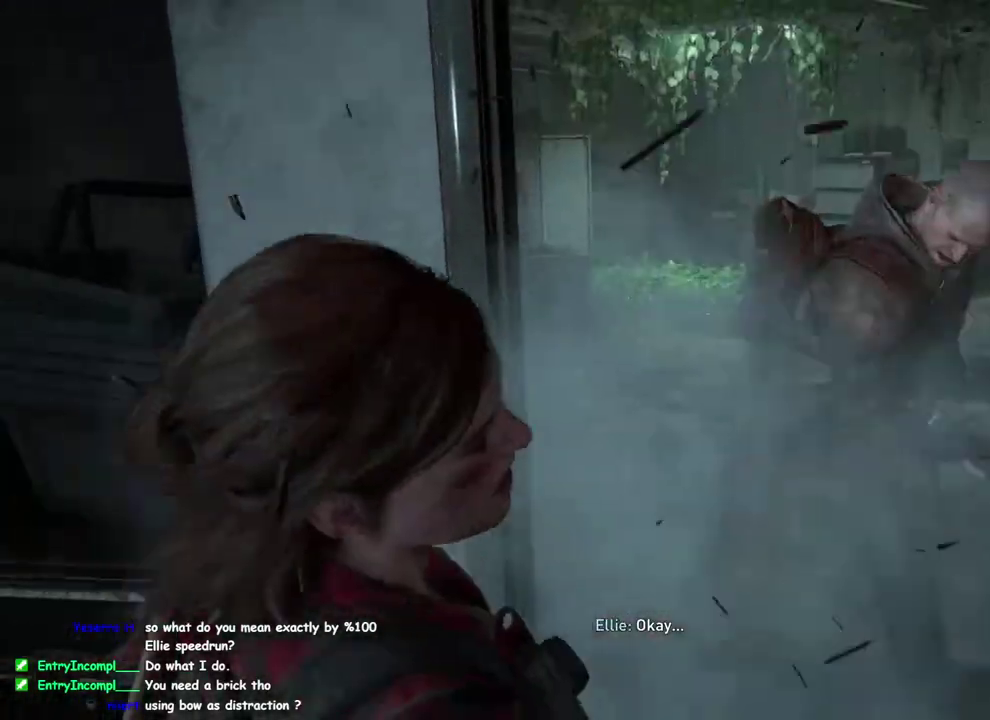
{"buttons": ["L2"], "left_stick": "center", "right_stick": "center", "events": [[317, "L2", "down"]]}
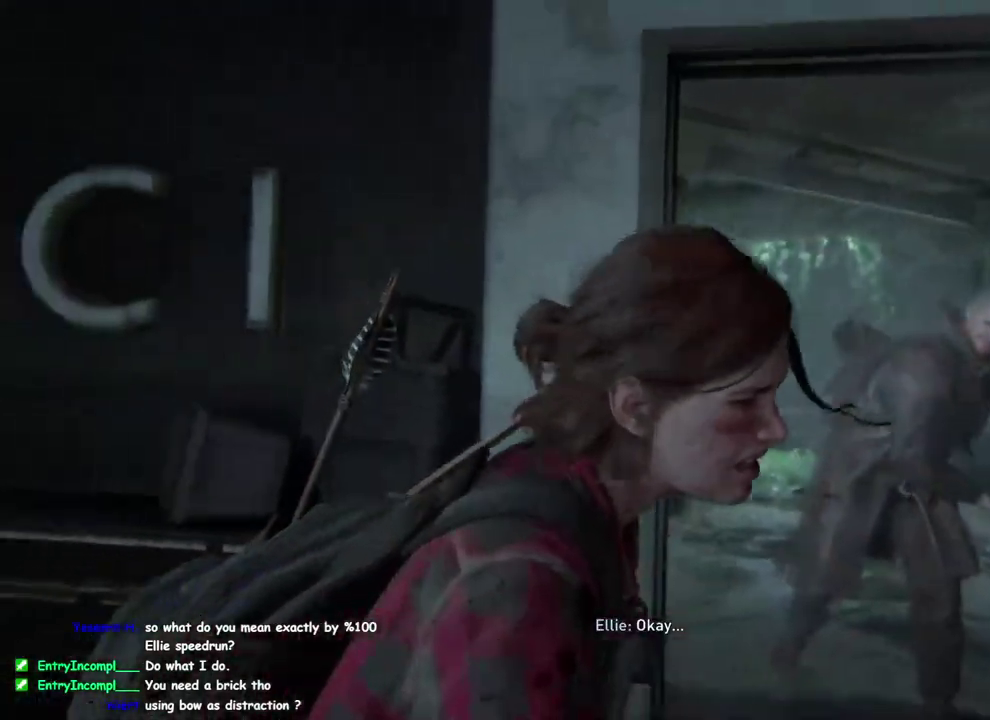
{"buttons": ["L2"], "left_stick": "center", "right_stick": "center", "events": [[67, "DPAD_LEFT", "down"], [167, "DPAD_LEFT", "up"]]}
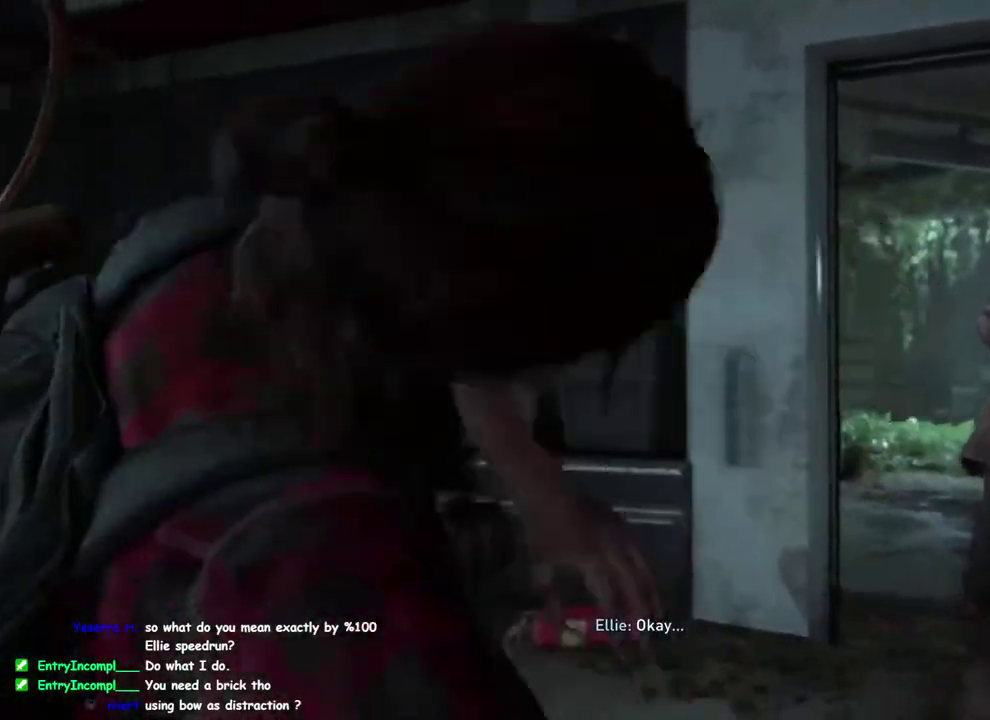
{"buttons": ["L2"], "left_stick": "center", "right_stick": "center", "events": []}
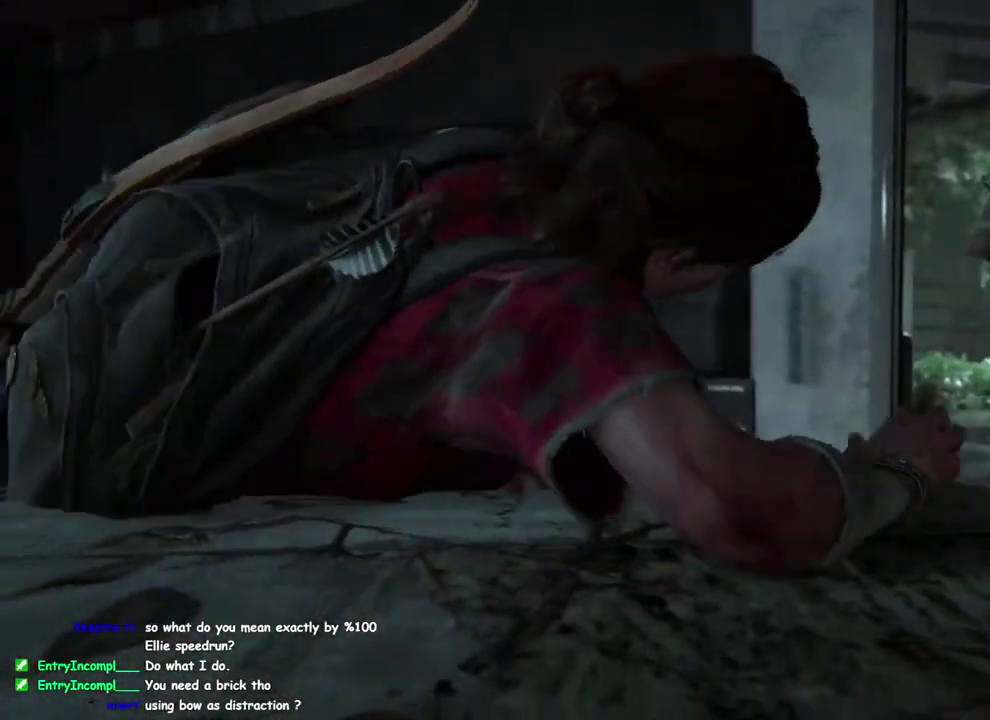
{"buttons": ["L2"], "left_stick": "center", "right_stick": "down-right"}
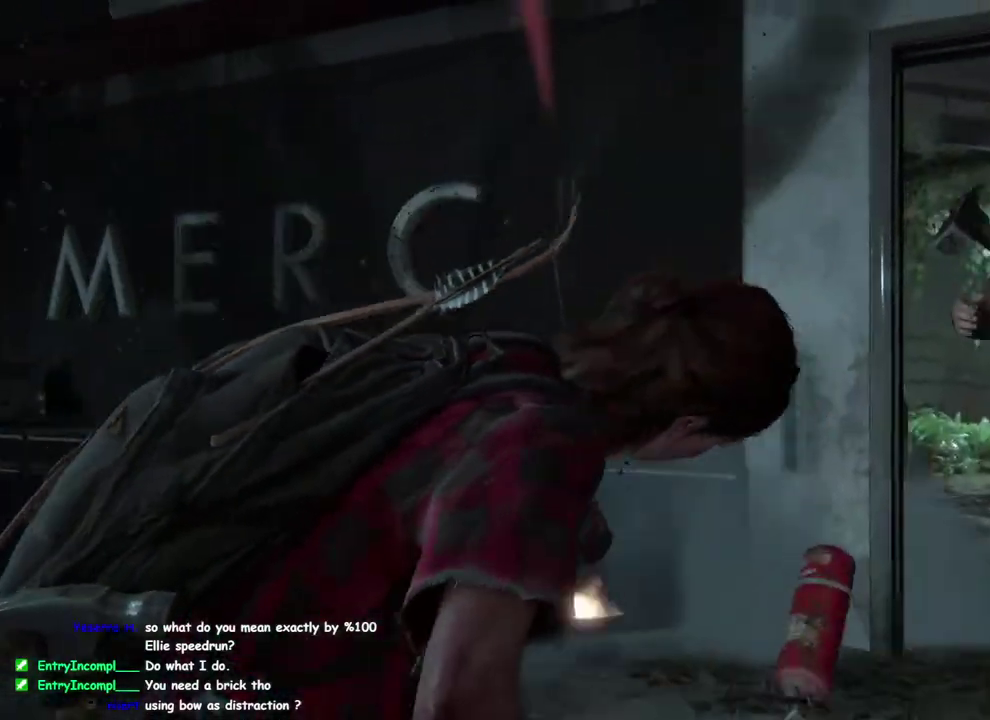
{"buttons": ["L2"], "left_stick": "center", "right_stick": "center", "events": [[183, "CIRCLE", "down"], [200, "right_stick", "center"], [283, "CIRCLE", "up"]]}
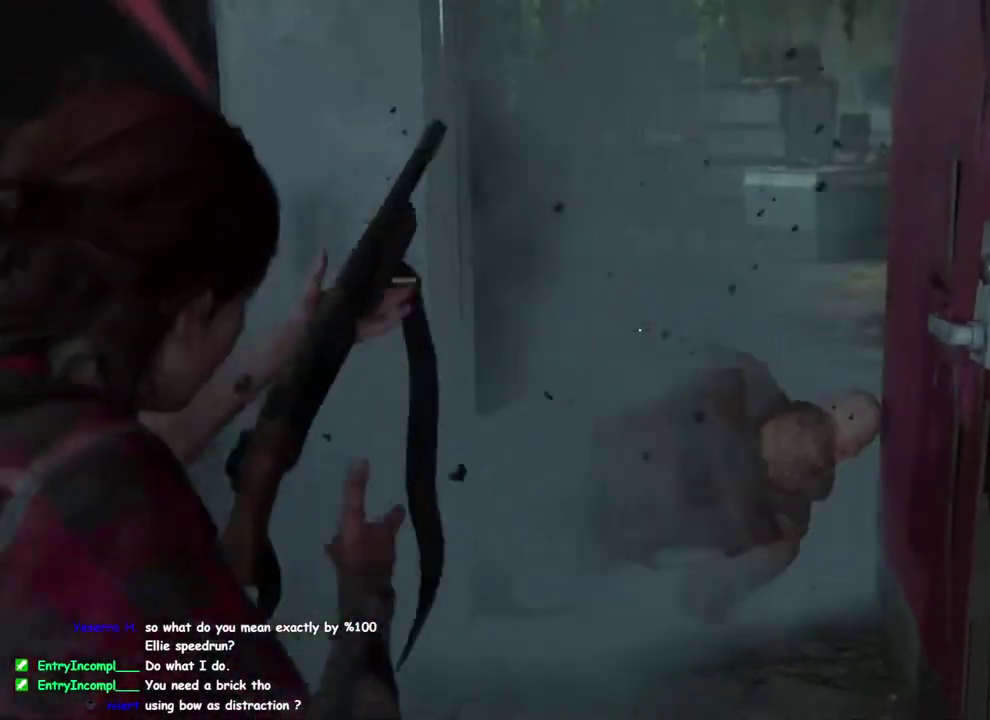
{"buttons": ["L2"], "left_stick": "center", "right_stick": "center", "events": []}
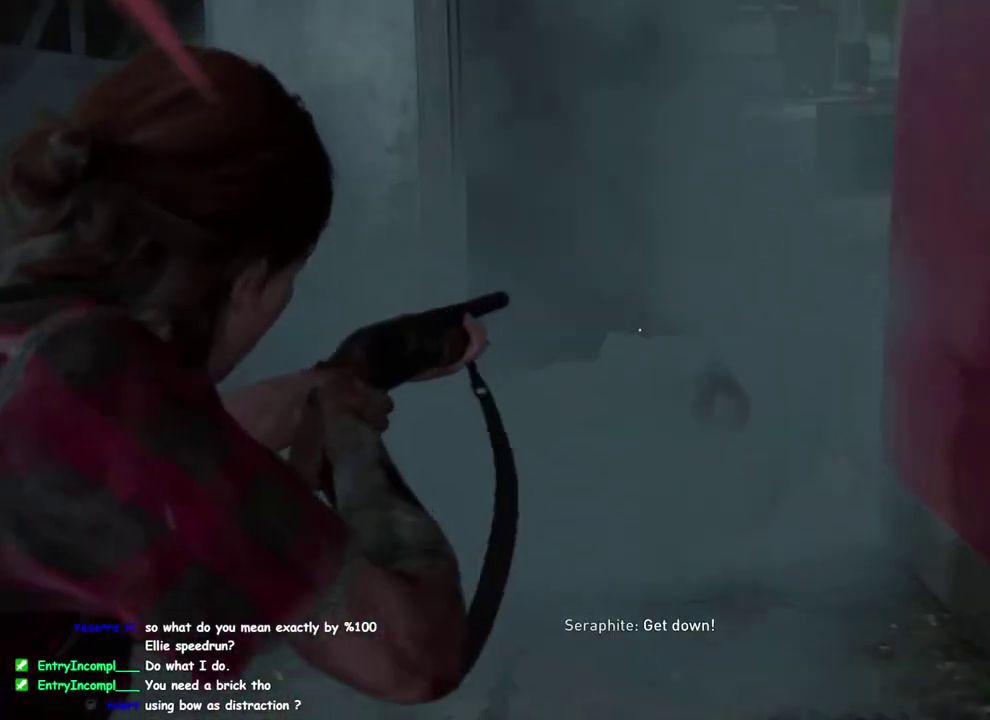
{"buttons": ["L2"], "left_stick": "center", "right_stick": "down", "events": [[217, "R2", "down"], [400, "R2", "up"], [433, "right_stick", "down"]]}
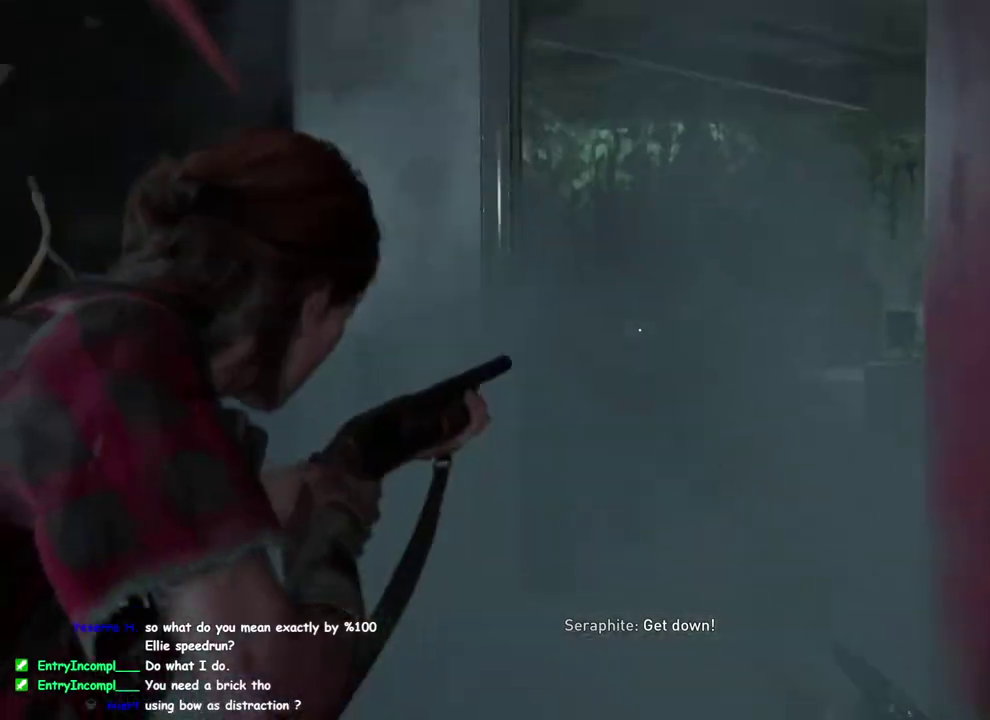
{"buttons": ["L2"], "left_stick": "center", "right_stick": "center", "events": [[100, "right_stick", "center"], [300, "DPAD_RIGHT", "down"], [433, "DPAD_RIGHT", "up"]]}
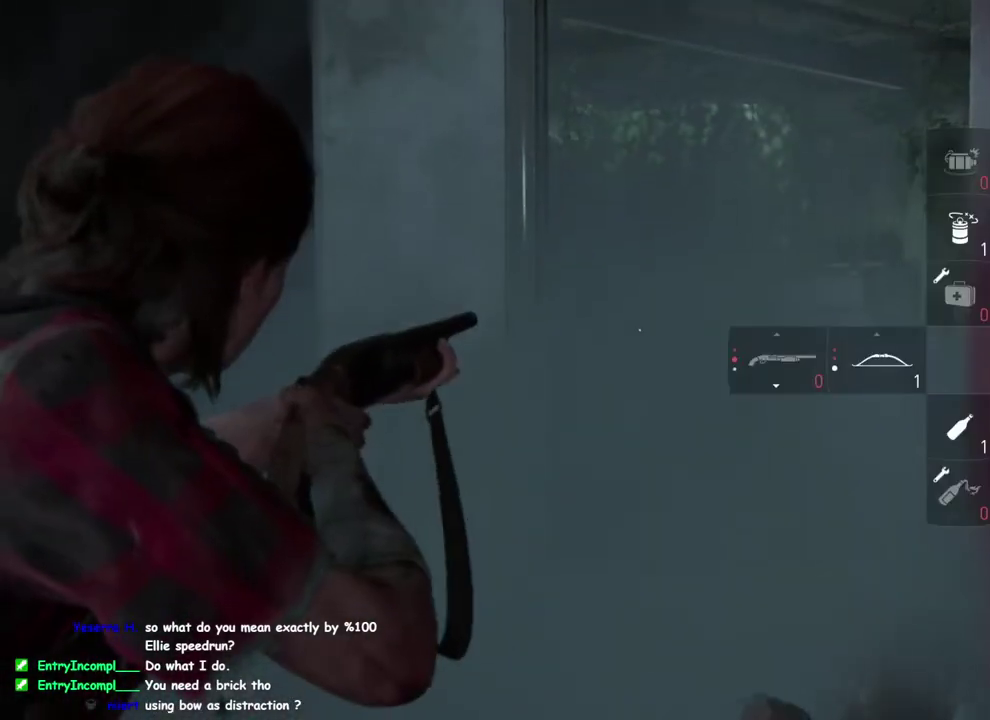
{"buttons": ["L2"], "left_stick": "up-right", "right_stick": "center", "events": [[233, "left_stick", "right"], [283, "left_stick", "up-right"], [333, "right_stick", "left"], [500, "right_stick", "center"]]}
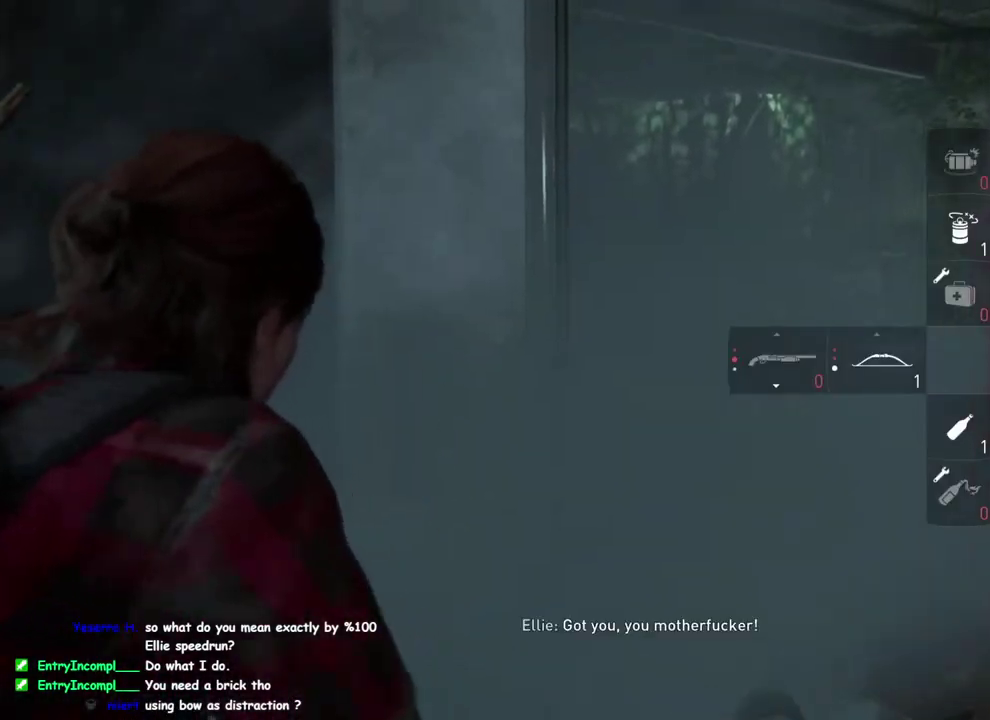
{"buttons": ["L2"], "left_stick": "center", "right_stick": "center"}
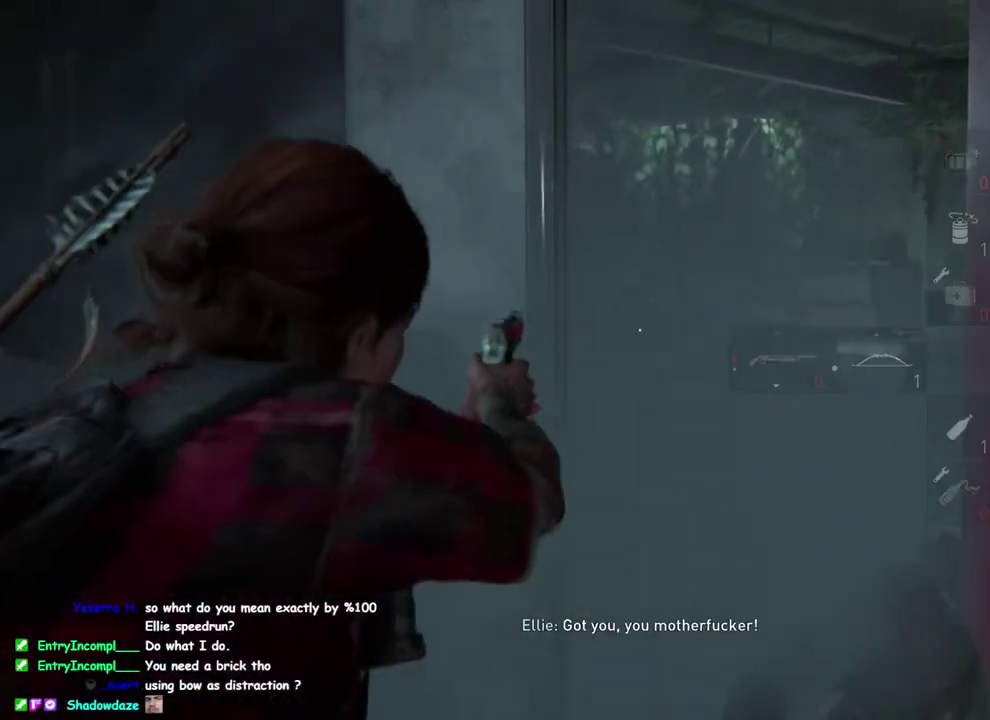
{"buttons": ["L2"], "left_stick": "center", "right_stick": "center", "events": [[33, "R2", "down"], [133, "R2", "up"]]}
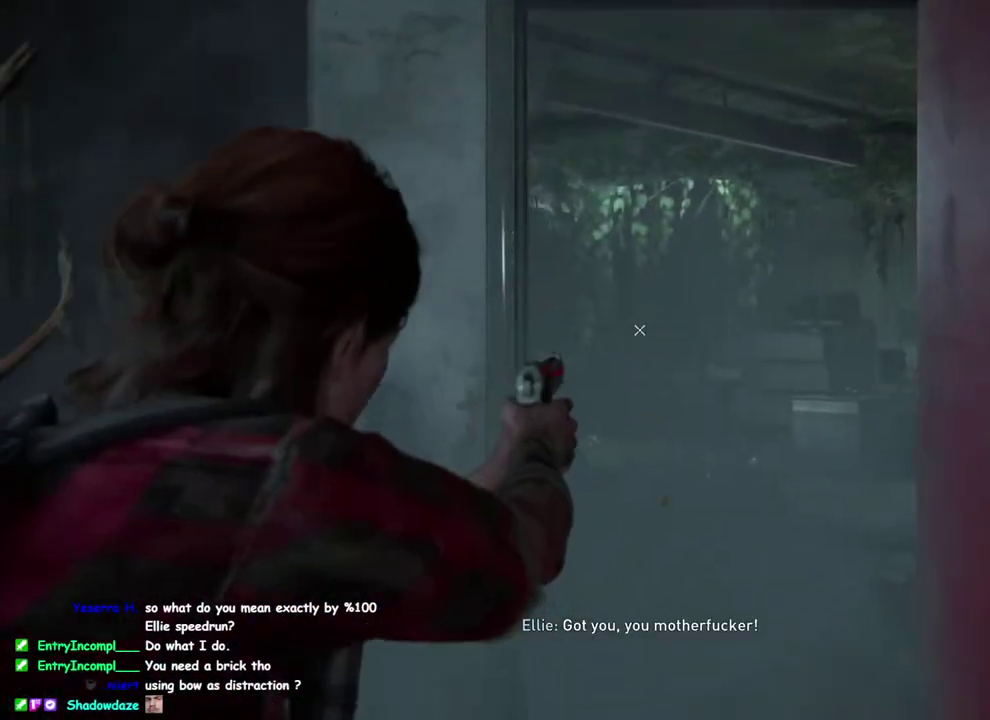
{"buttons": ["L2"], "left_stick": "center", "right_stick": "center", "events": [[217, "left_stick", "right"], [500, "left_stick", "center"]]}